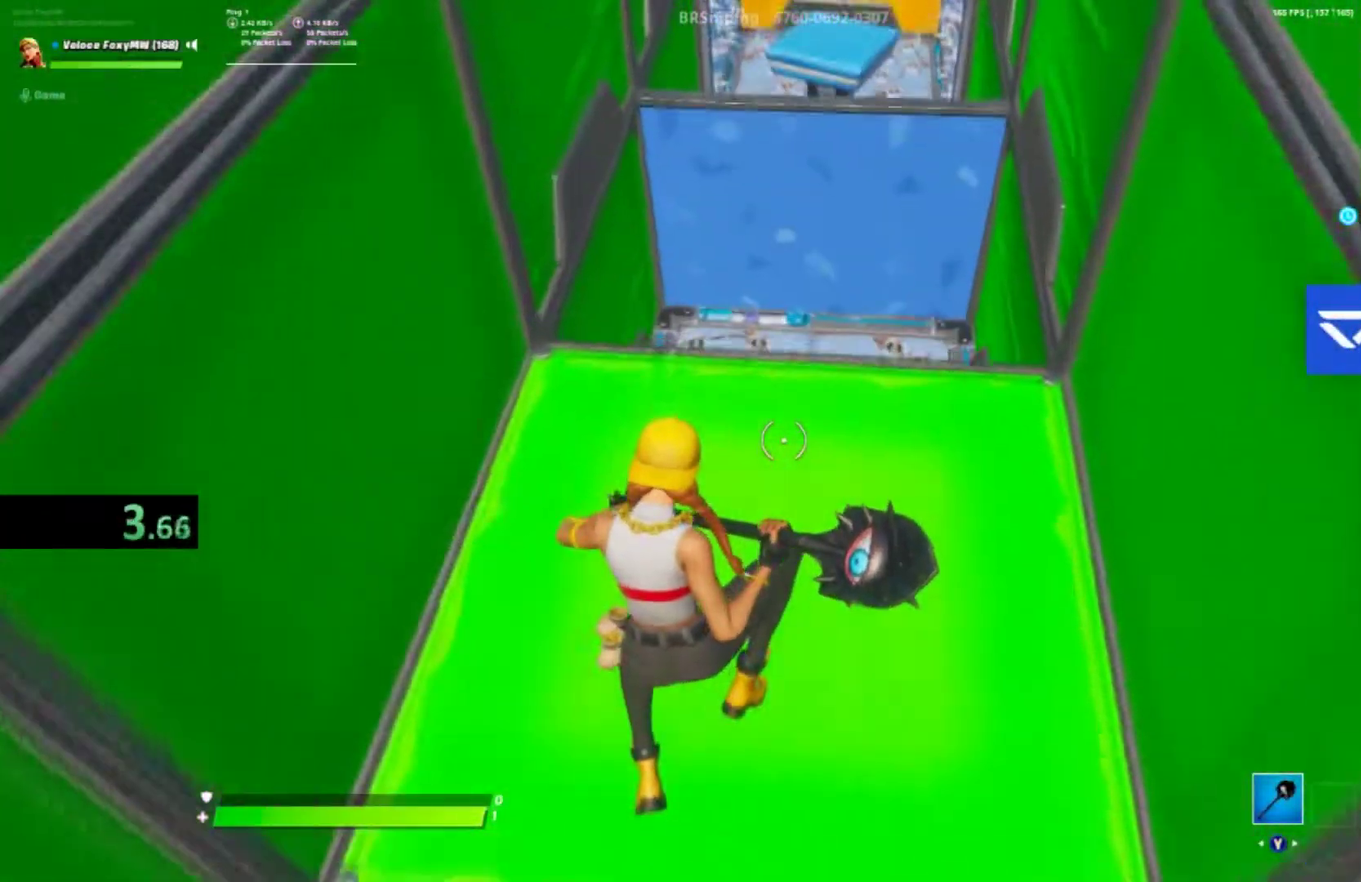
Gameplay with a controller (PlayStation layout); each line is a JSON object with the inputs held at the frame after it. "button_events" lists button changes between this image and that frame as [ms after this image, input, new state], when the widget could be followed in between (sticks are given only as held states). This document gives stick clicks only as held states, not as events. Not read: L1.
{"buttons": [], "left_stick": "center", "right_stick": "down", "button_events": []}
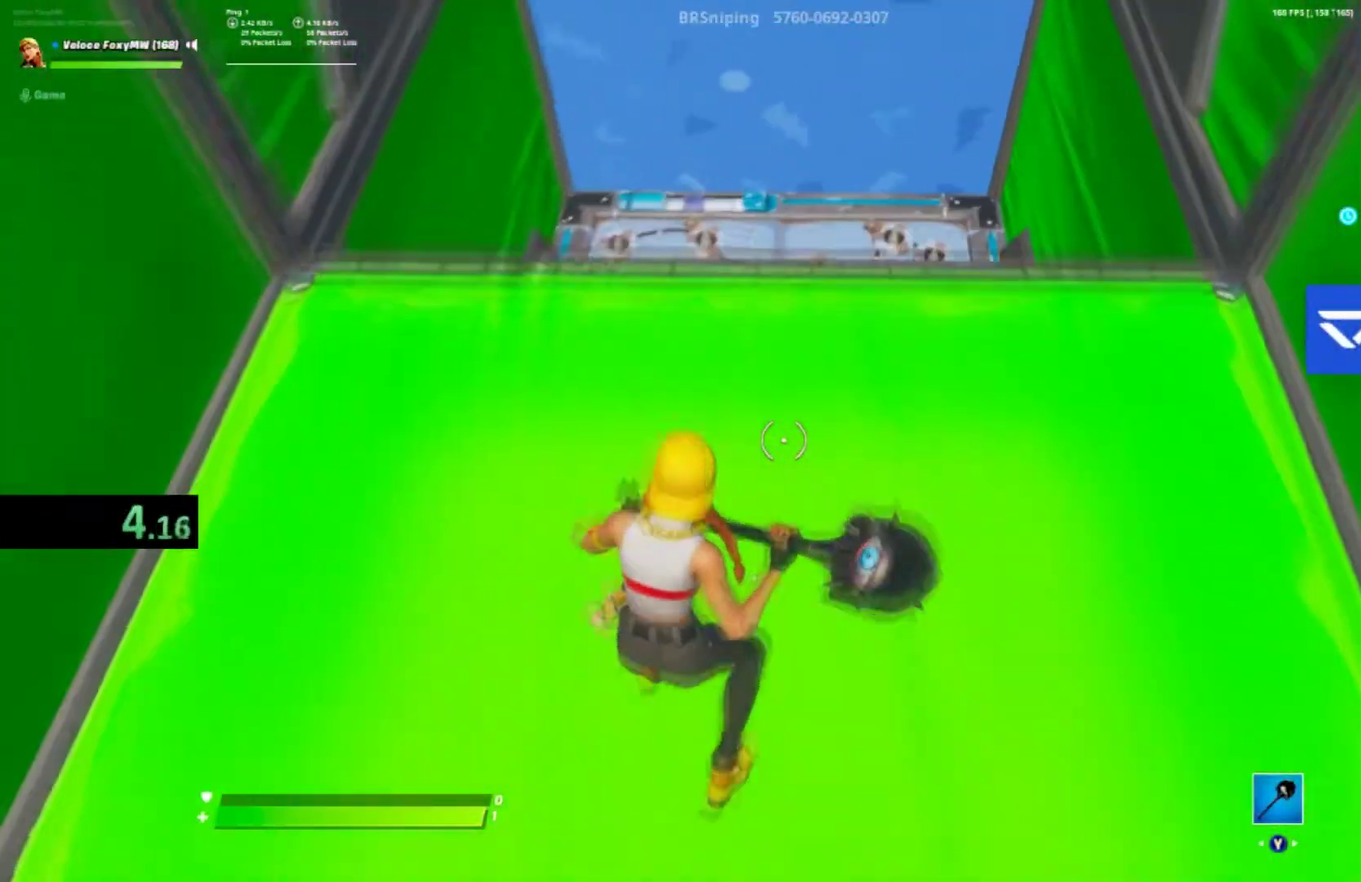
{"buttons": ["CROSS"], "left_stick": "center", "right_stick": "center", "button_events": [[501, "CROSS", "down"]]}
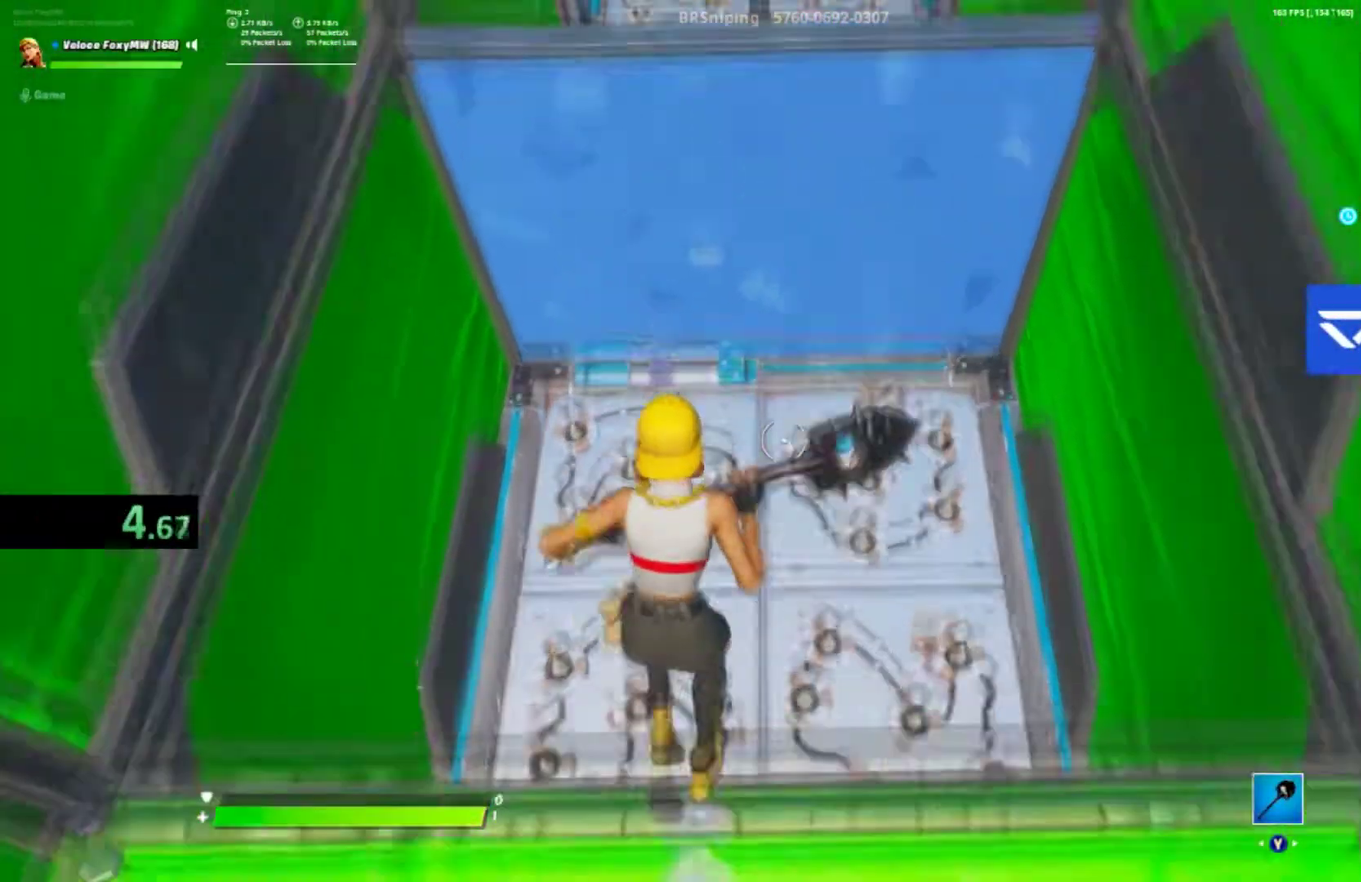
{"buttons": [], "left_stick": "center", "right_stick": "center", "button_events": [[267, "CROSS", "up"]]}
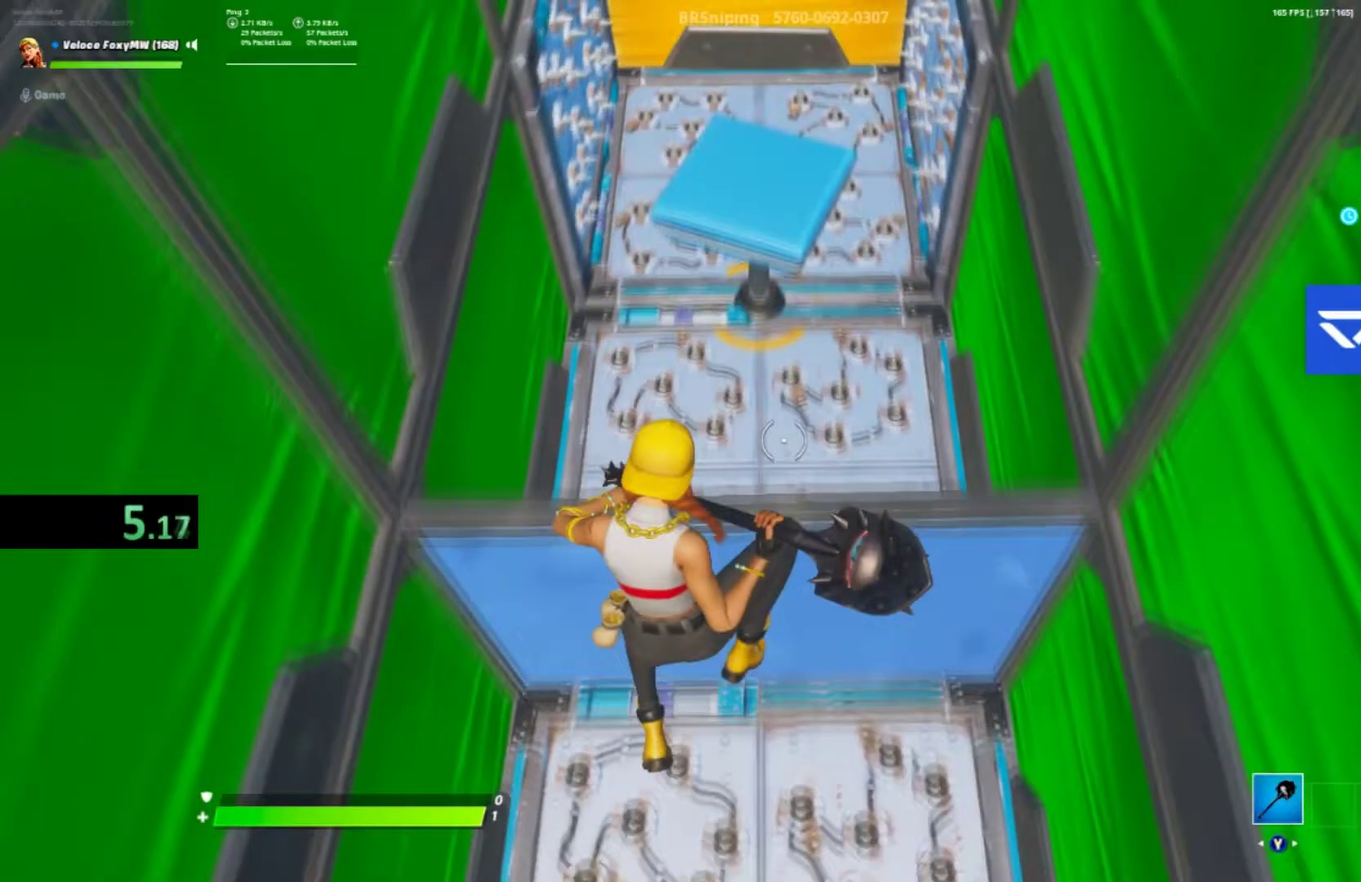
{"buttons": ["CROSS"], "left_stick": "up", "right_stick": "center", "button_events": [[434, "CROSS", "down"]]}
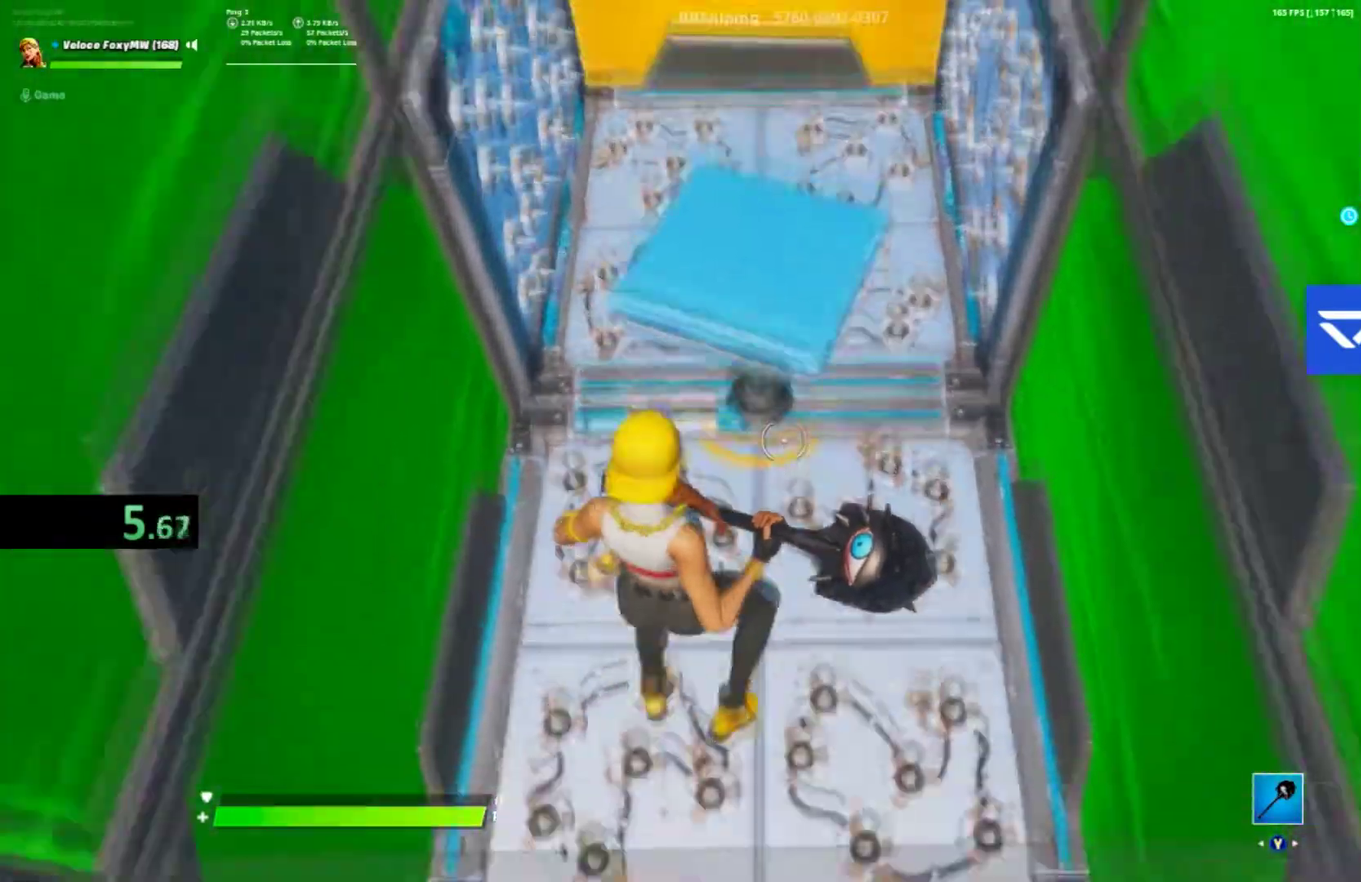
{"buttons": [], "left_stick": "down-left", "right_stick": "center", "button_events": [[100, "CROSS", "up"]]}